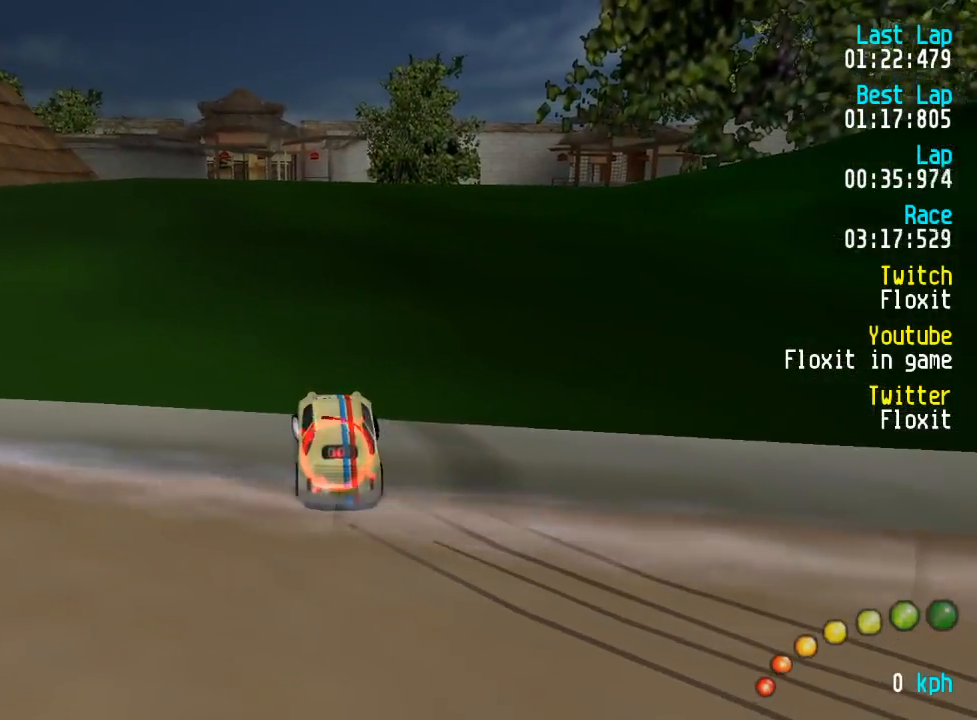
Gameplay with a controller (Xbox layout); each line is a JSON object with the inputs held at the frame after it. "events" lists button and stick changes between this image and that frame as [ms after this image, input, new state], when the widget could be followed in between.
{"buttons": ["A", "DPAD_UP", "DPAD_LEFT"], "left_stick": "center", "right_stick": "center", "events": []}
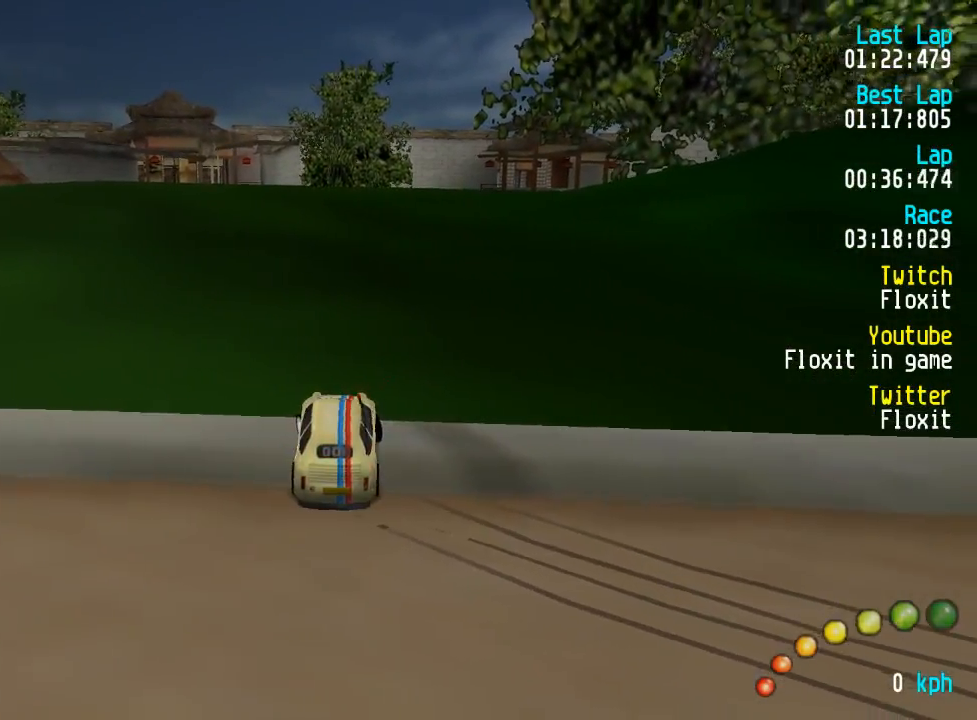
{"buttons": ["X", "DPAD_DOWN", "DPAD_RIGHT"], "left_stick": "center", "right_stick": "center", "events": [[83, "DPAD_DOWN", "down"], [150, "A", "up"], [150, "DPAD_LEFT", "up"], [150, "DPAD_RIGHT", "down"], [150, "X", "down"], [167, "DPAD_UP", "up"]]}
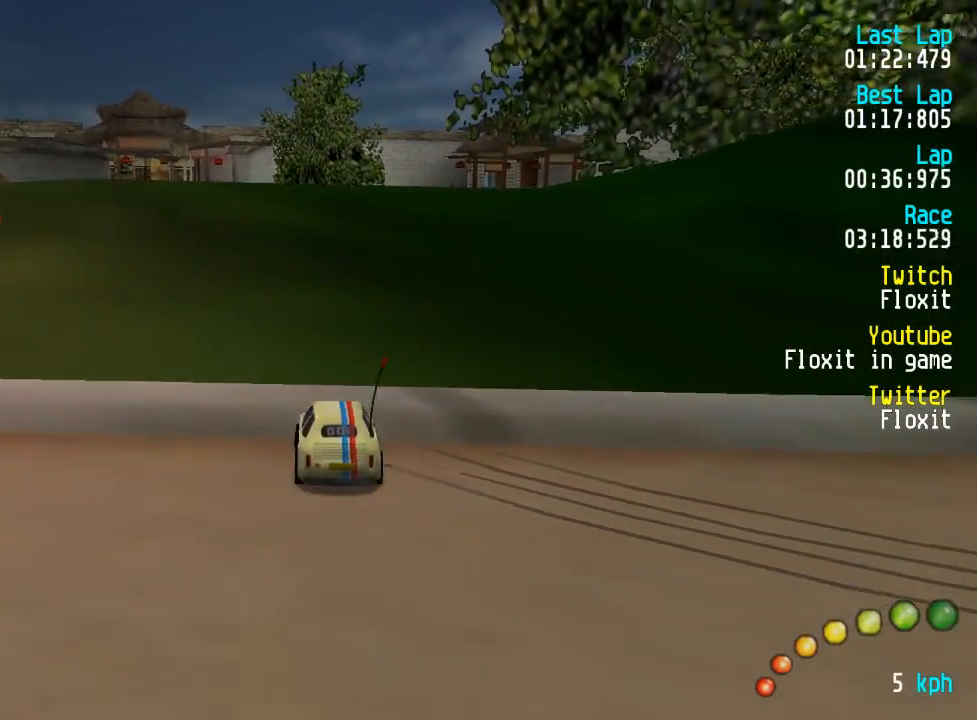
{"buttons": ["A", "DPAD_UP", "DPAD_LEFT"], "left_stick": "center", "right_stick": "center", "events": [[133, "DPAD_DOWN", "up"], [133, "X", "up"], [167, "DPAD_UP", "down"], [183, "A", "down"], [250, "DPAD_LEFT", "down"], [250, "DPAD_RIGHT", "up"]]}
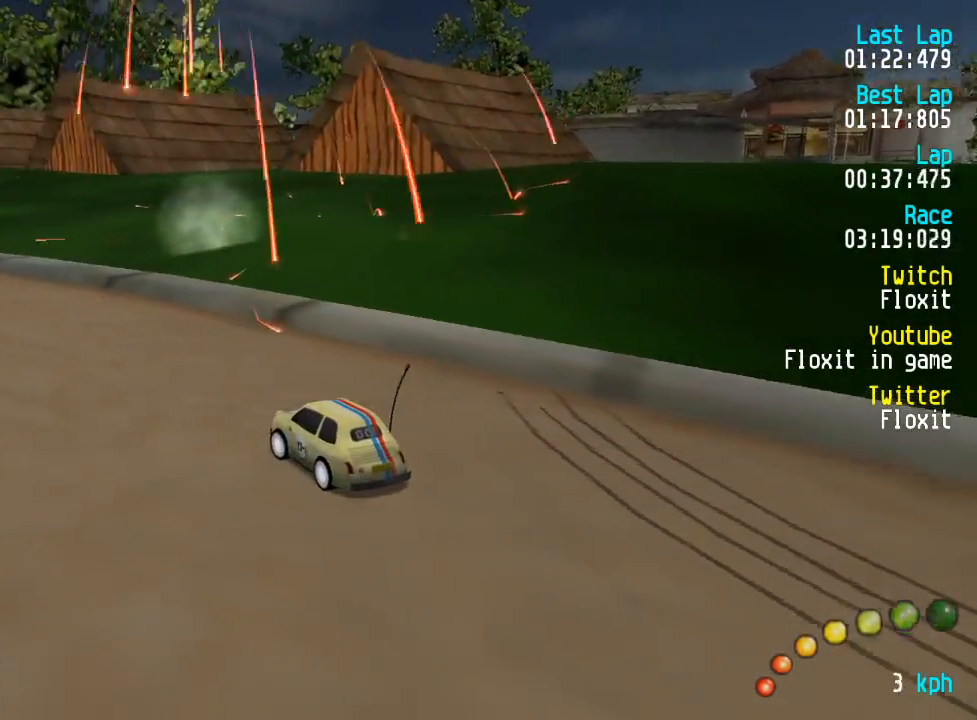
{"buttons": ["A"], "left_stick": "center", "right_stick": "center"}
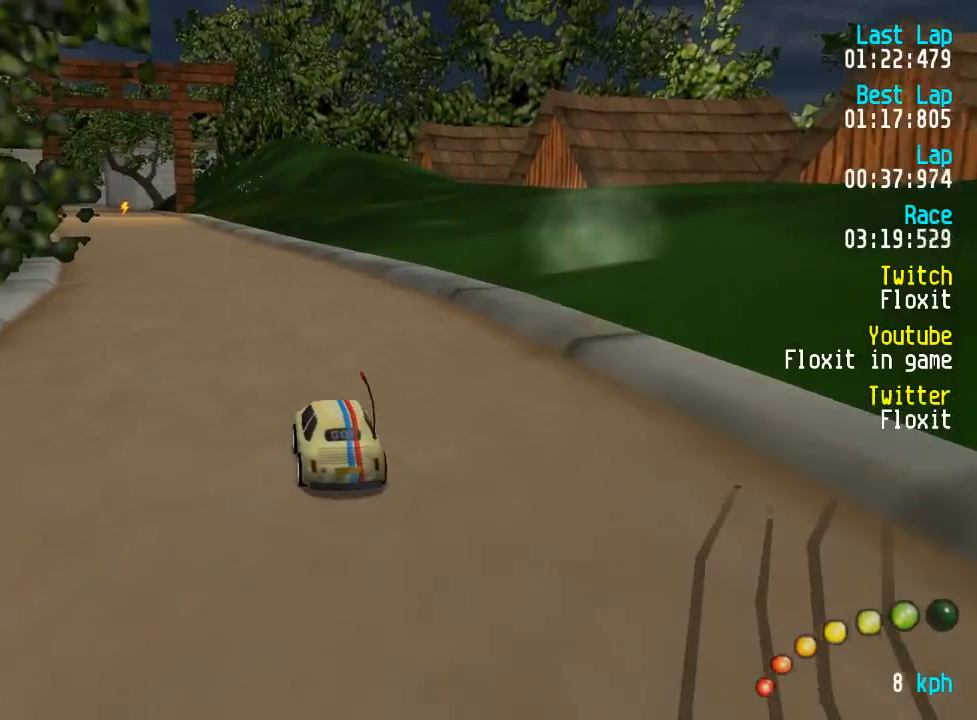
{"buttons": ["A"], "left_stick": "center", "right_stick": "center", "events": [[50, "DPAD_LEFT", "down"], [67, "DPAD_UP", "down"], [117, "DPAD_UP", "up"], [133, "DPAD_LEFT", "up"]]}
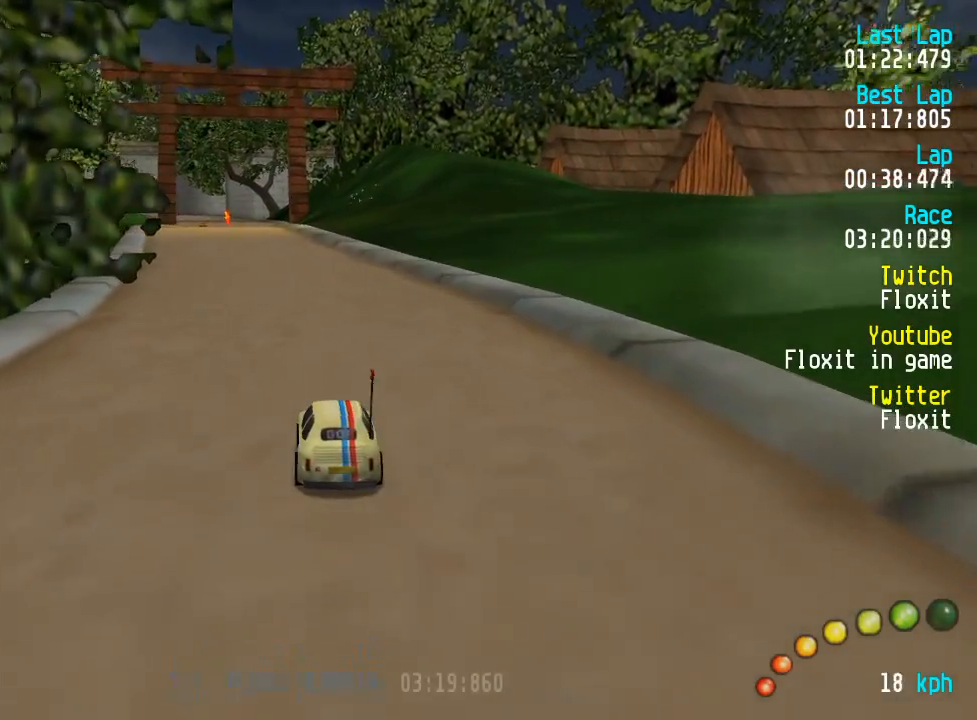
{"buttons": ["A"], "left_stick": "center", "right_stick": "center", "events": [[317, "DPAD_LEFT", "down"], [317, "DPAD_UP", "down"], [350, "DPAD_LEFT", "up"], [350, "DPAD_UP", "up"]]}
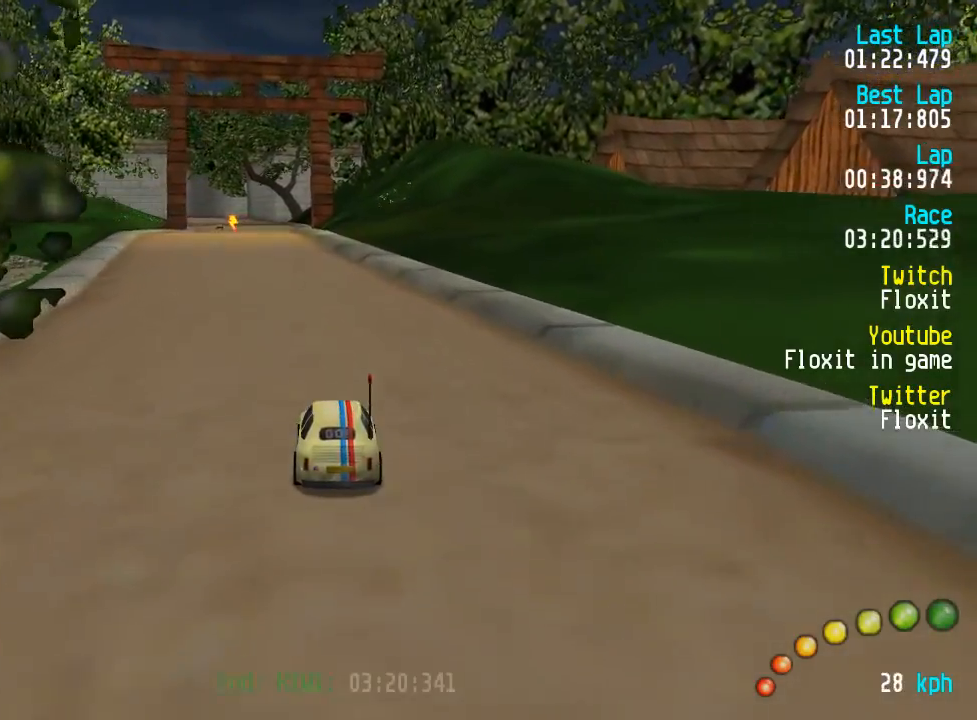
{"buttons": ["A", "DPAD_UP", "DPAD_LEFT"], "left_stick": "center", "right_stick": "center", "events": [[250, "DPAD_LEFT", "down"], [250, "DPAD_UP", "down"], [283, "DPAD_LEFT", "up"], [283, "DPAD_UP", "up"], [467, "DPAD_LEFT", "down"], [467, "DPAD_UP", "down"]]}
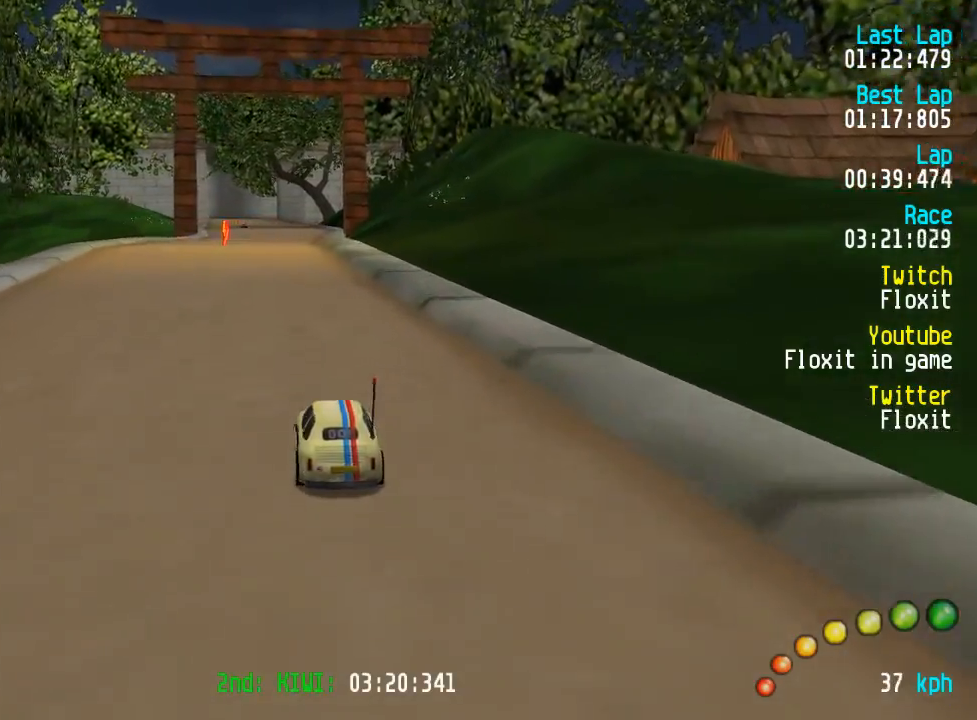
{"buttons": ["A"], "left_stick": "center", "right_stick": "center", "events": [[33, "DPAD_LEFT", "up"], [50, "DPAD_UP", "up"], [350, "DPAD_RIGHT", "down"], [383, "DPAD_RIGHT", "up"]]}